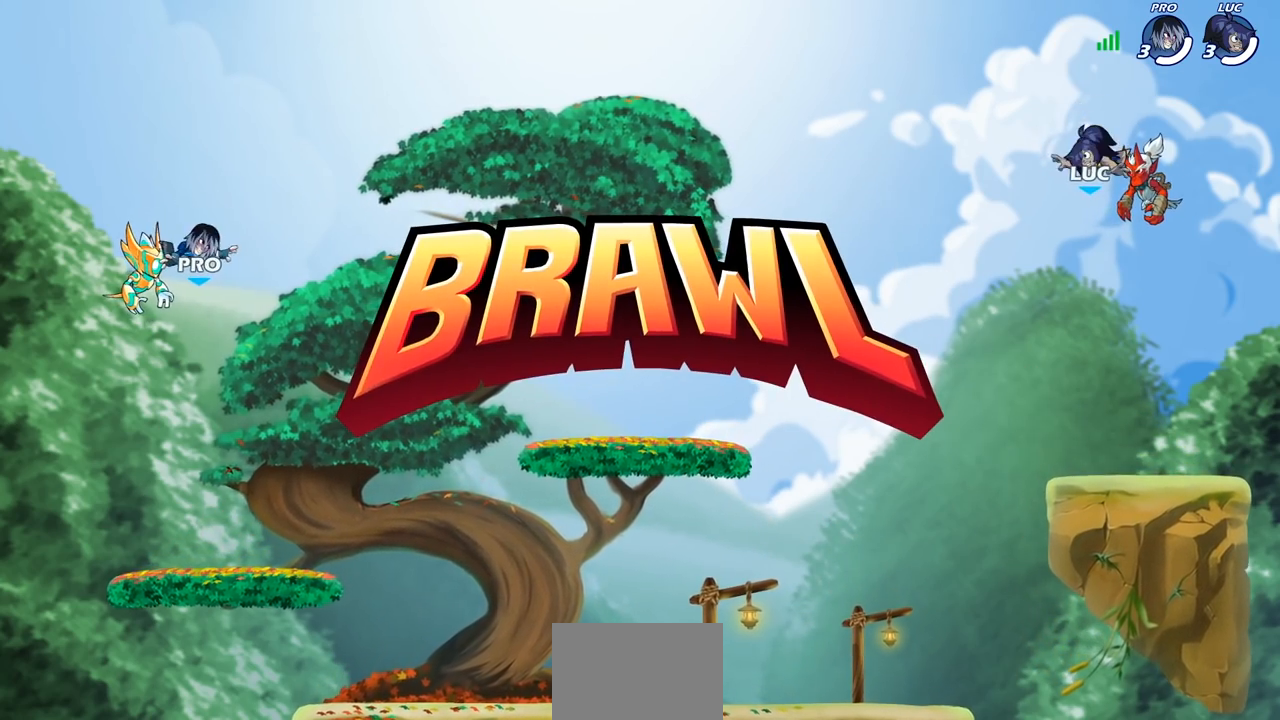
Gameplay with a controller (PlayStation layout); each line is a JSON object with the inputs held at the frame after it. "events" lists button and stick changes between this image and that frame as [ms after this image, input, new state], when the widget could be followed in between.
{"buttons": ["SELECT"], "left_stick": "center", "right_stick": "center", "events": [[367, "SELECT", "down"]]}
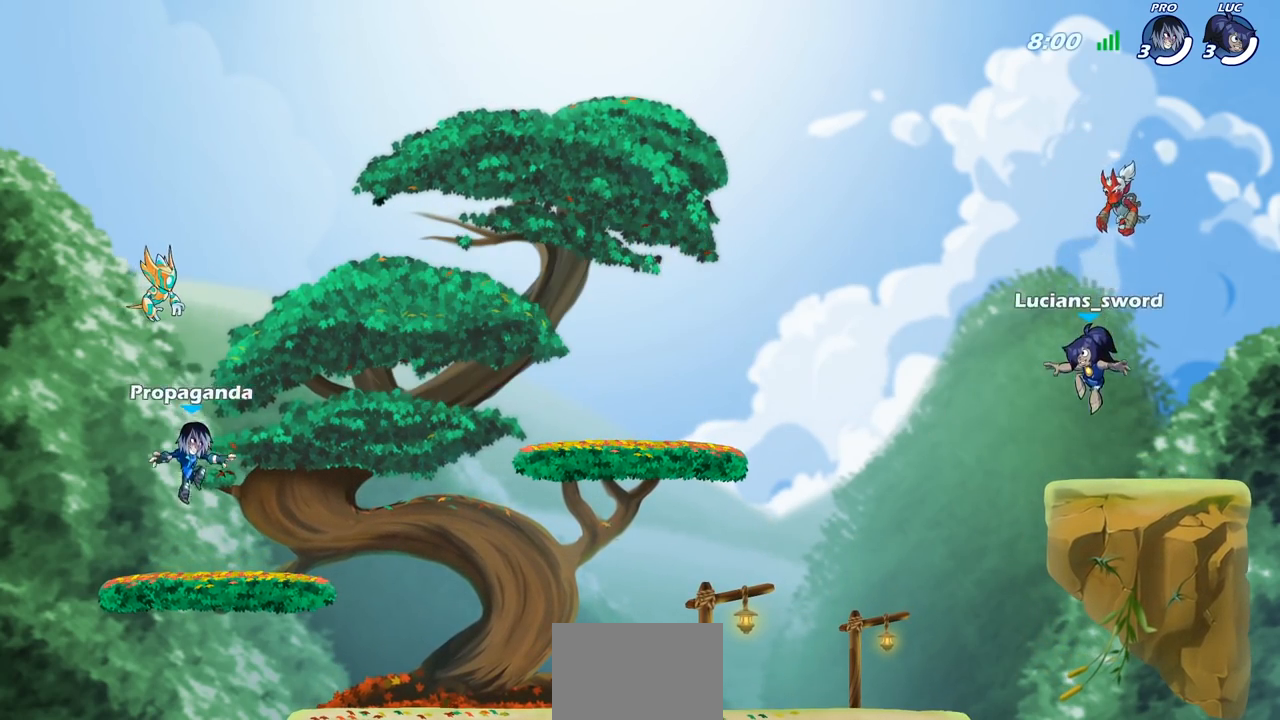
{"buttons": [], "left_stick": "center", "right_stick": "center", "events": [[250, "right_stick", "up-left"], [383, "SELECT", "up"], [383, "right_stick", "center"]]}
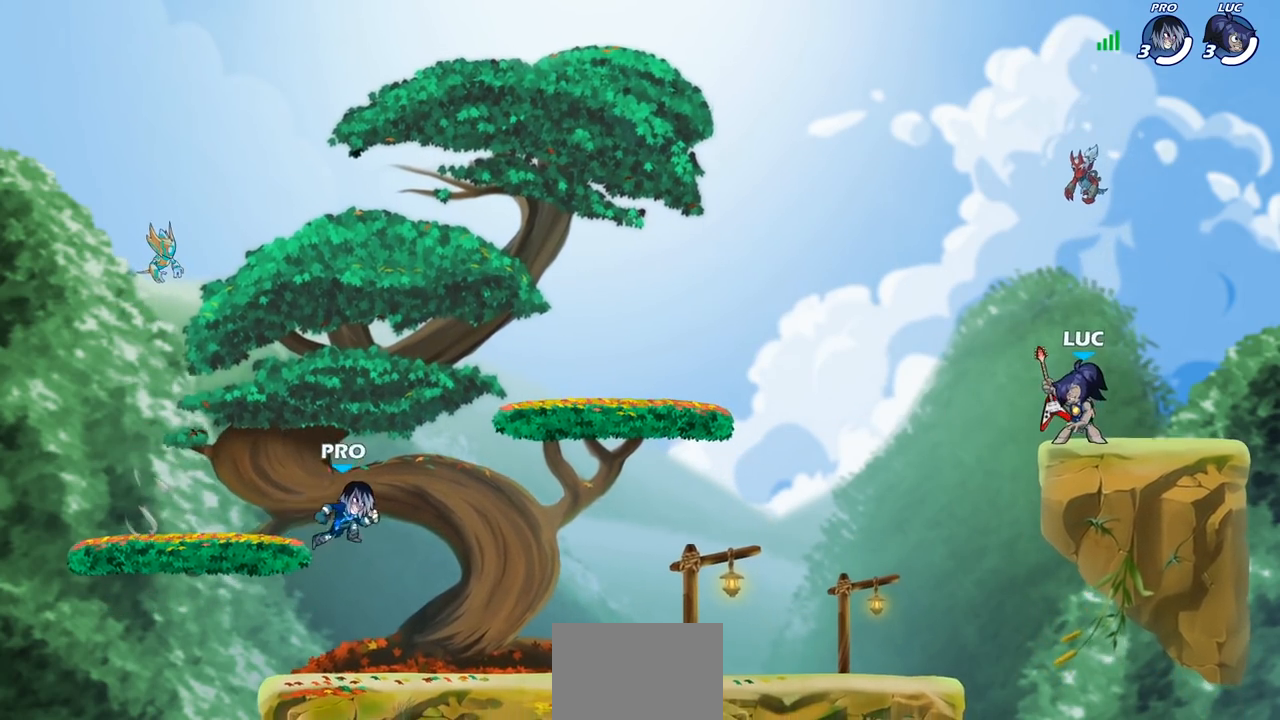
{"buttons": [], "left_stick": "center", "right_stick": "center", "events": []}
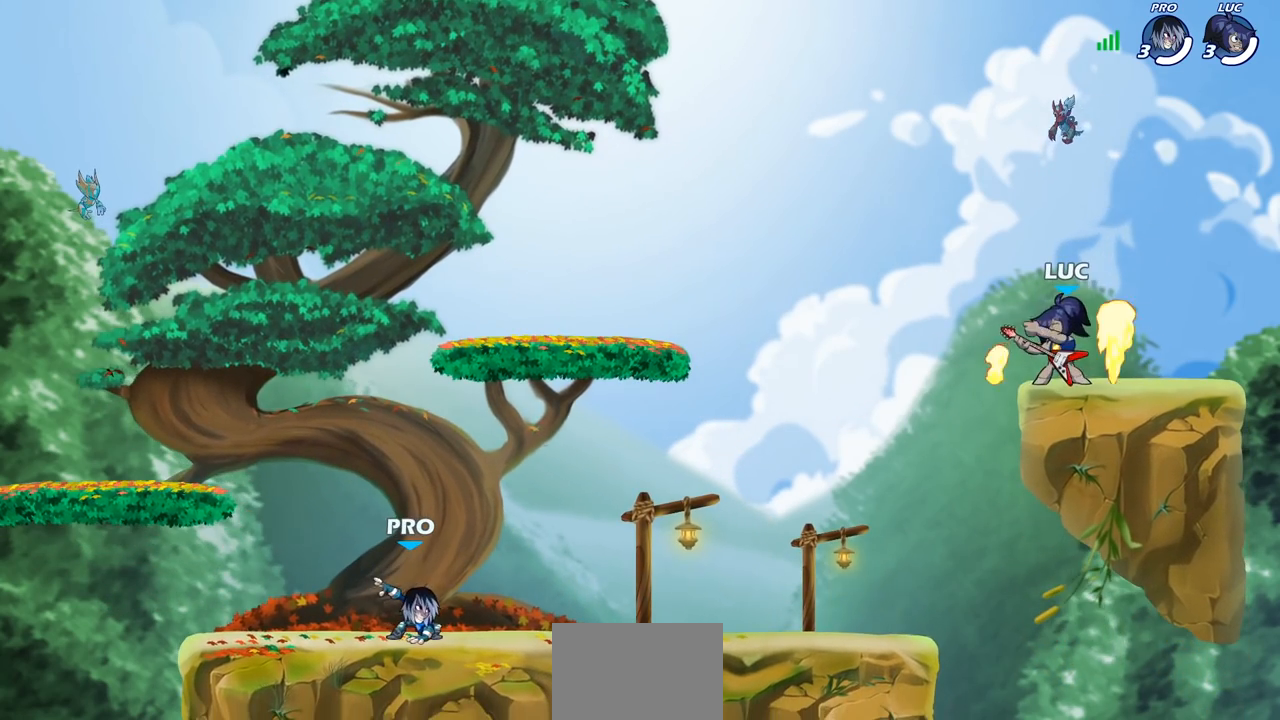
{"buttons": [], "left_stick": "center", "right_stick": "center", "events": []}
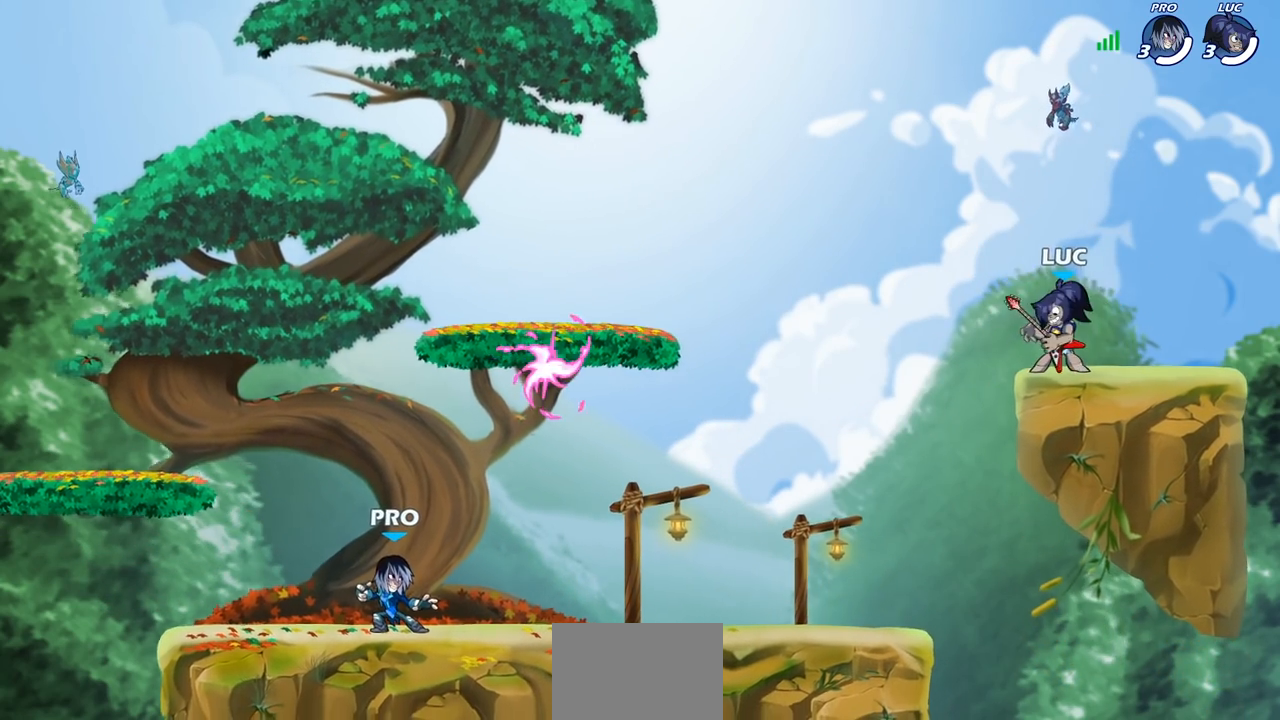
{"buttons": [], "left_stick": "left", "right_stick": "center", "events": [[133, "left_stick", "up-left"], [250, "R2", "down"], [300, "CROSS", "down"], [433, "left_stick", "left"], [450, "CROSS", "up"], [450, "R2", "up"]]}
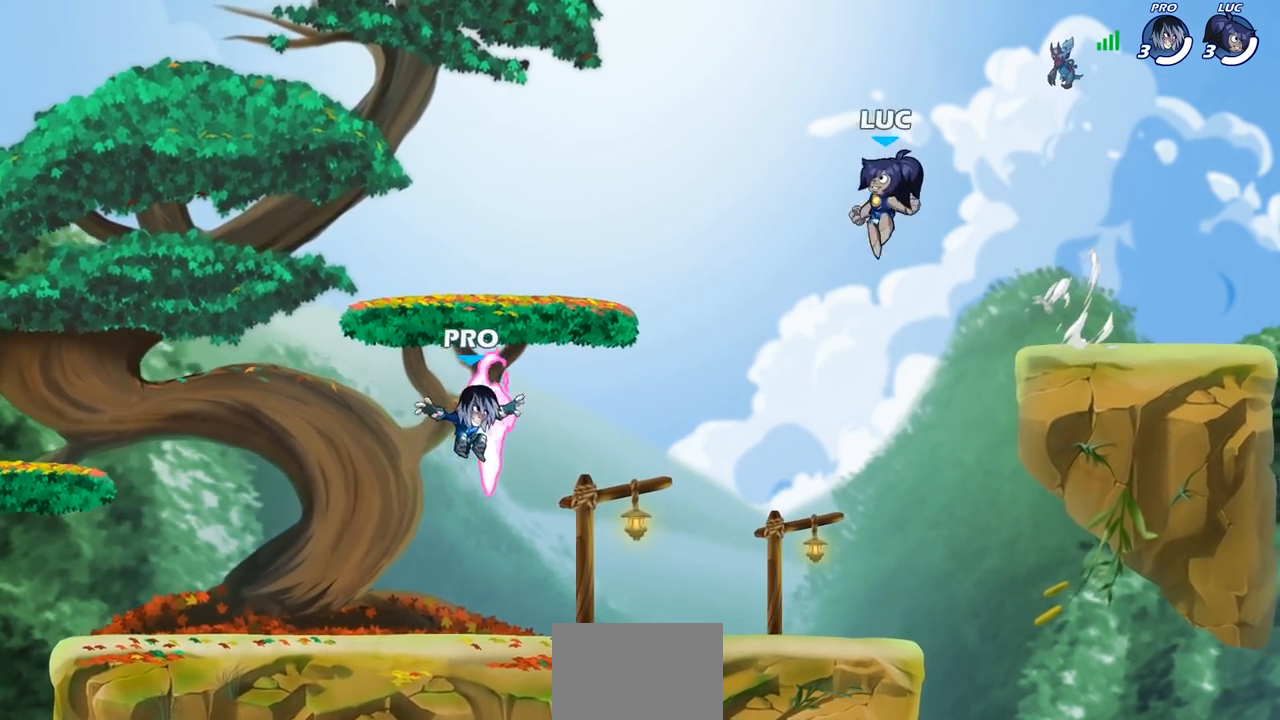
{"buttons": ["CROSS"], "left_stick": "left", "right_stick": "center", "events": [[50, "left_stick", "down-left"], [433, "CROSS", "down"], [433, "left_stick", "left"]]}
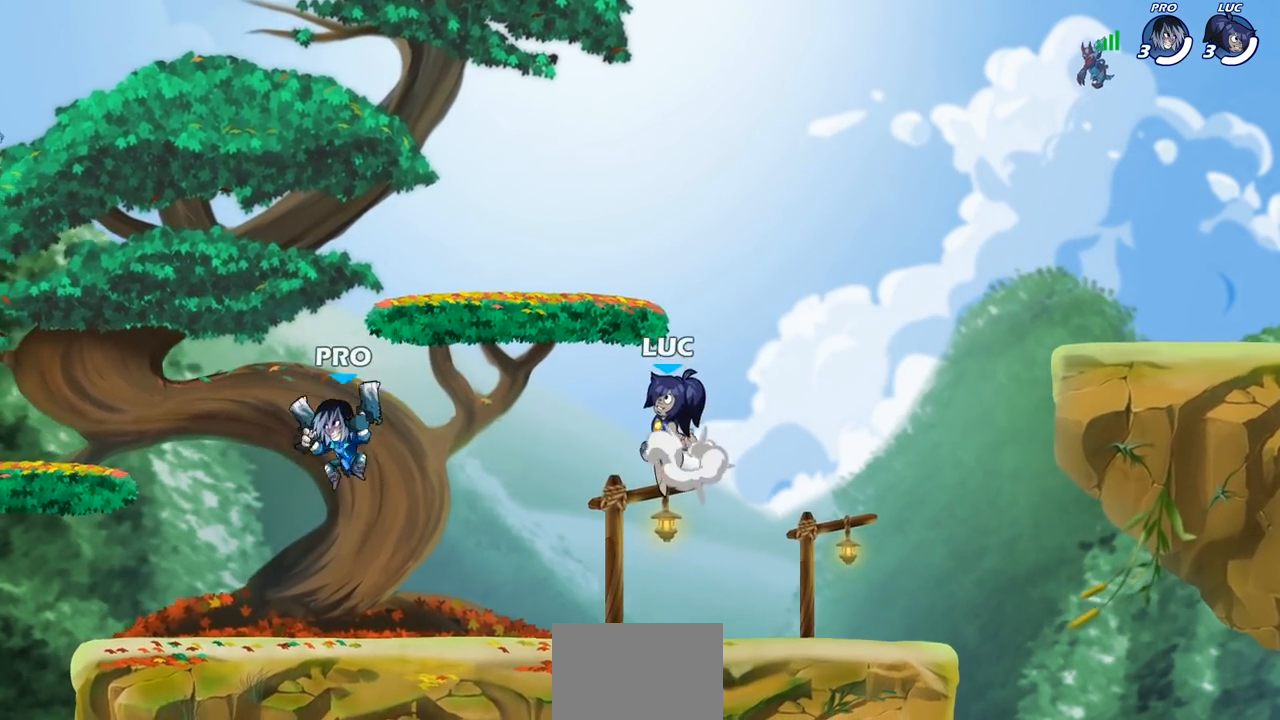
{"buttons": [], "left_stick": "down-right", "right_stick": "center", "events": [[50, "left_stick", "up-left"], [67, "CROSS", "up"], [167, "CROSS", "down"], [233, "left_stick", "up-right"], [333, "CROSS", "up"], [400, "left_stick", "down-right"]]}
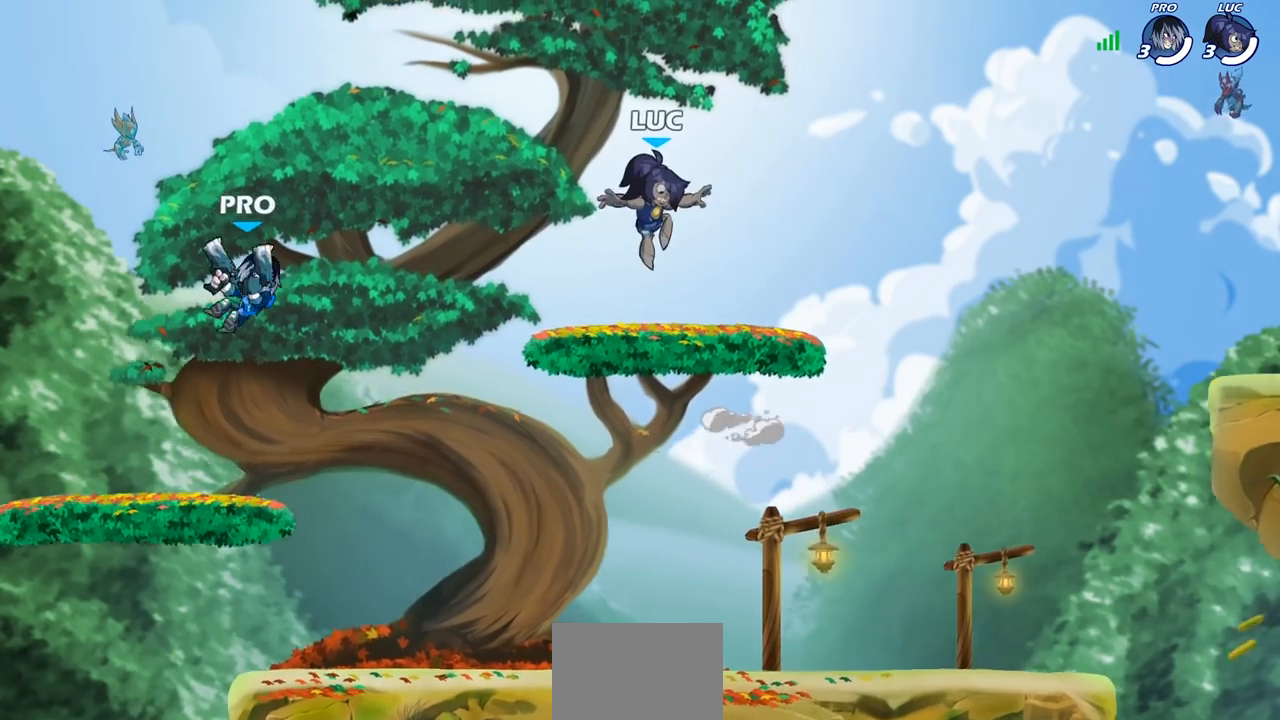
{"buttons": [], "left_stick": "down-left", "right_stick": "center", "events": [[50, "left_stick", "down-left"], [100, "left_stick", "left"], [300, "R2", "down"], [300, "left_stick", "down-left"], [350, "SQUARE", "down"], [450, "R2", "up"], [500, "SQUARE", "up"]]}
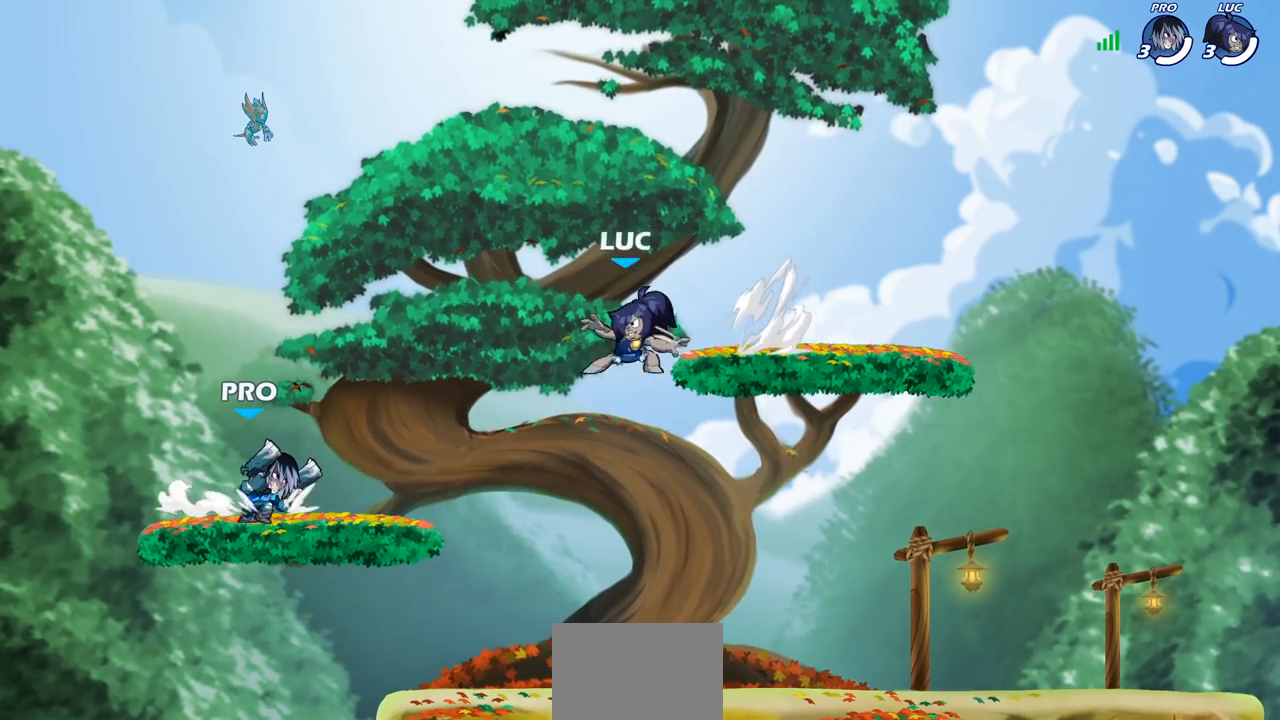
{"buttons": [], "left_stick": "center", "right_stick": "center", "events": [[17, "left_stick", "center"]]}
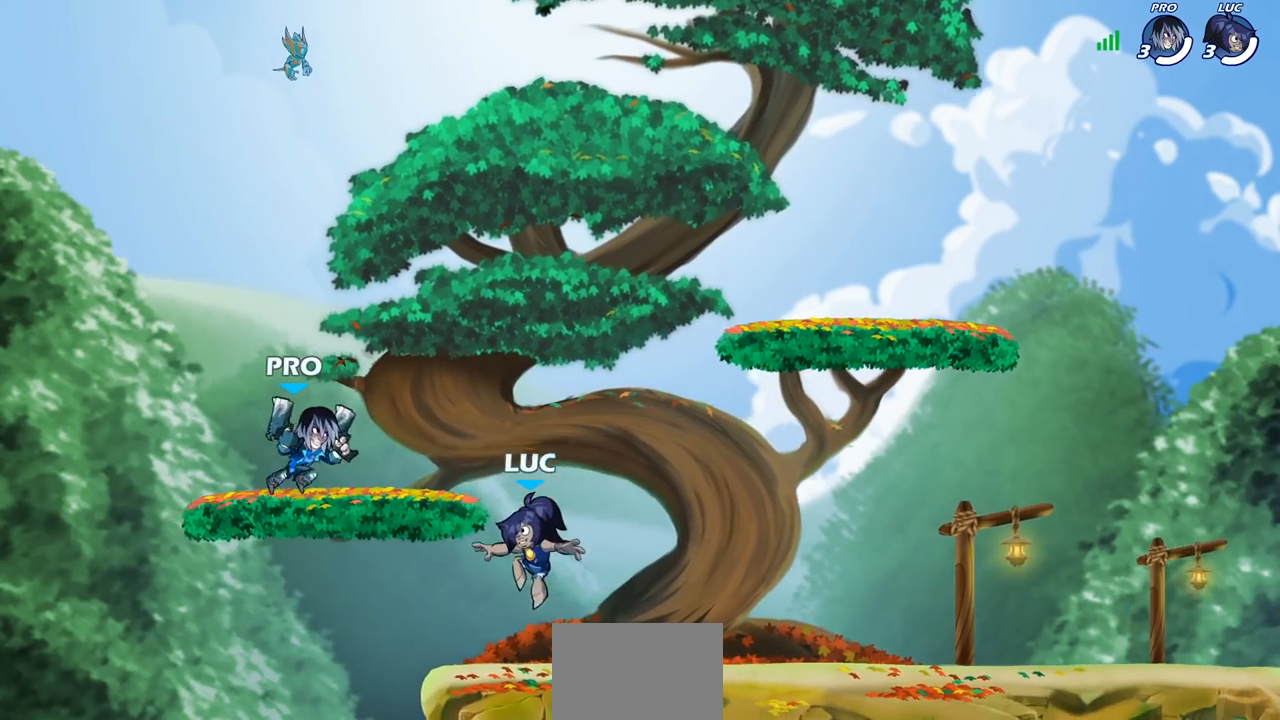
{"buttons": [], "left_stick": "right", "right_stick": "center", "events": [[183, "left_stick", "right"], [217, "CROSS", "down"], [250, "CROSS", "up"], [317, "CROSS", "down"], [333, "CROSS", "up"]]}
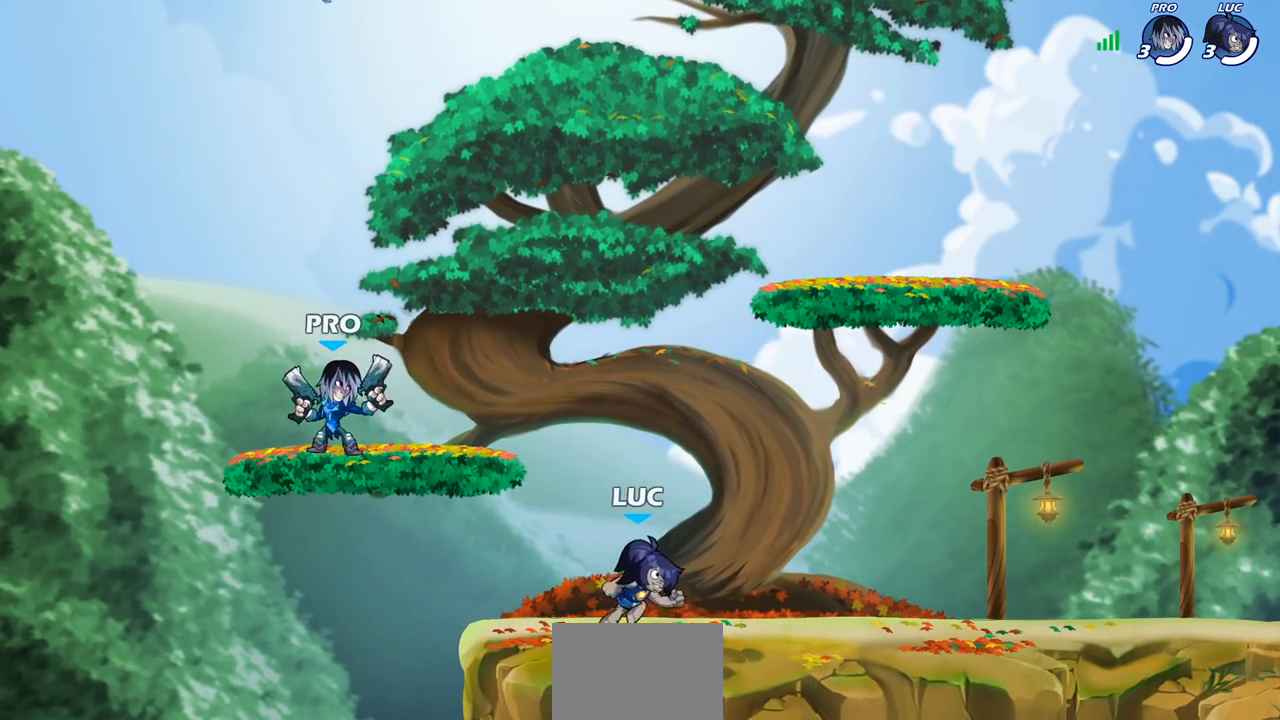
{"buttons": ["CROSS", "R2"], "left_stick": "right", "right_stick": "center", "events": [[33, "left_stick", "down-right"], [250, "left_stick", "right"], [383, "R2", "down"], [433, "CROSS", "down"]]}
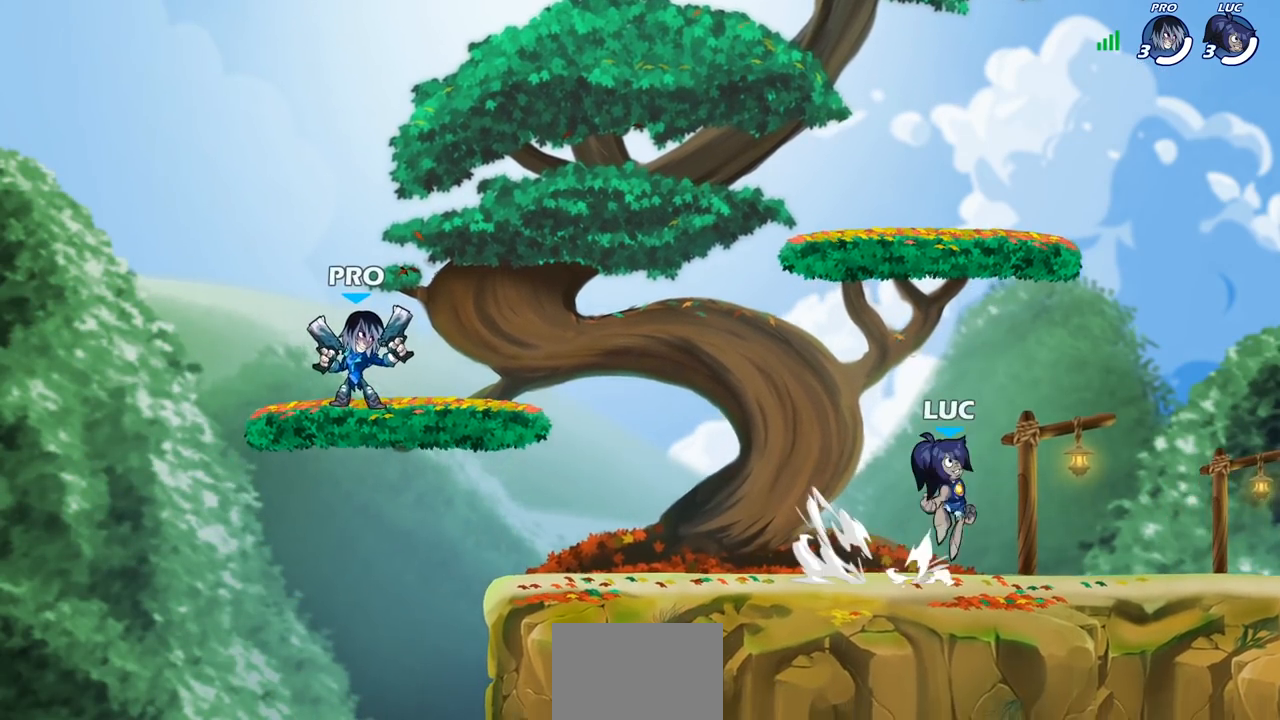
{"buttons": ["R2"], "left_stick": "left", "right_stick": "center", "events": [[67, "CROSS", "up"], [83, "R2", "up"], [150, "left_stick", "down"], [217, "left_stick", "down-left"], [350, "left_stick", "left"], [500, "R2", "down"]]}
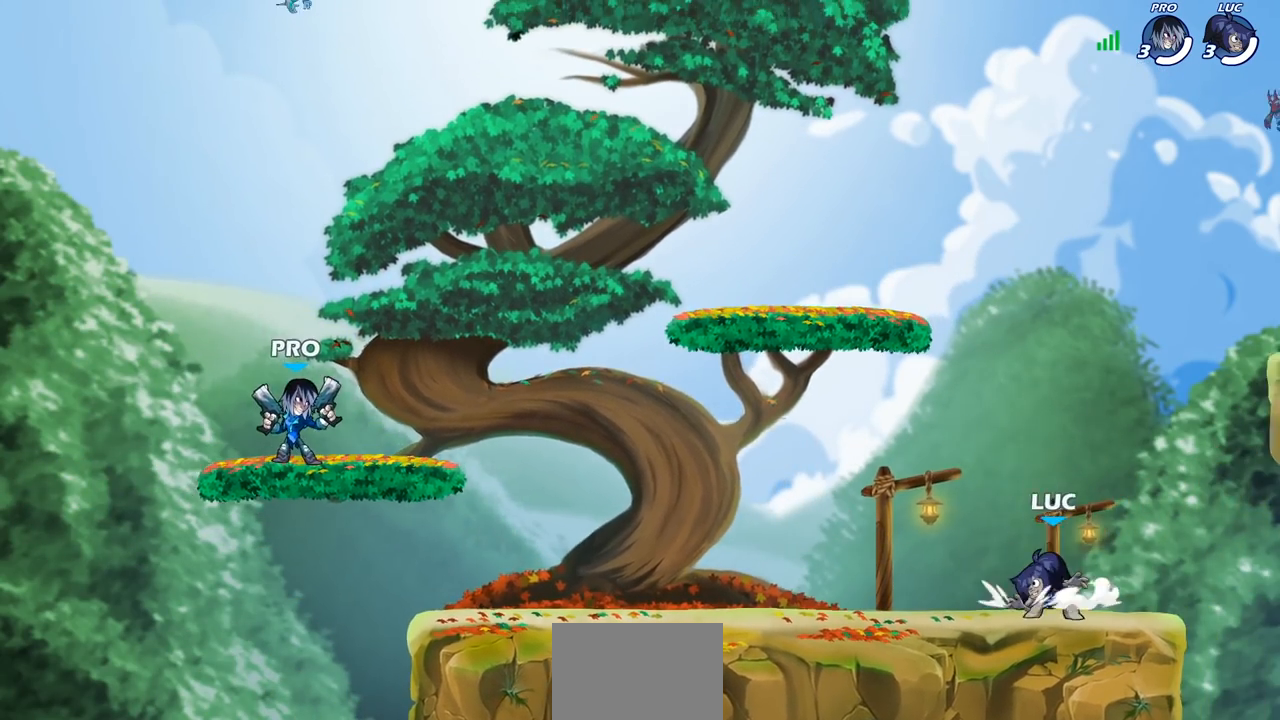
{"buttons": ["CROSS"], "left_stick": "up-right", "right_stick": "center", "events": [[17, "left_stick", "up-left"], [50, "CROSS", "down"], [167, "CROSS", "up"], [183, "R2", "up"], [417, "CROSS", "down"], [483, "left_stick", "up-right"]]}
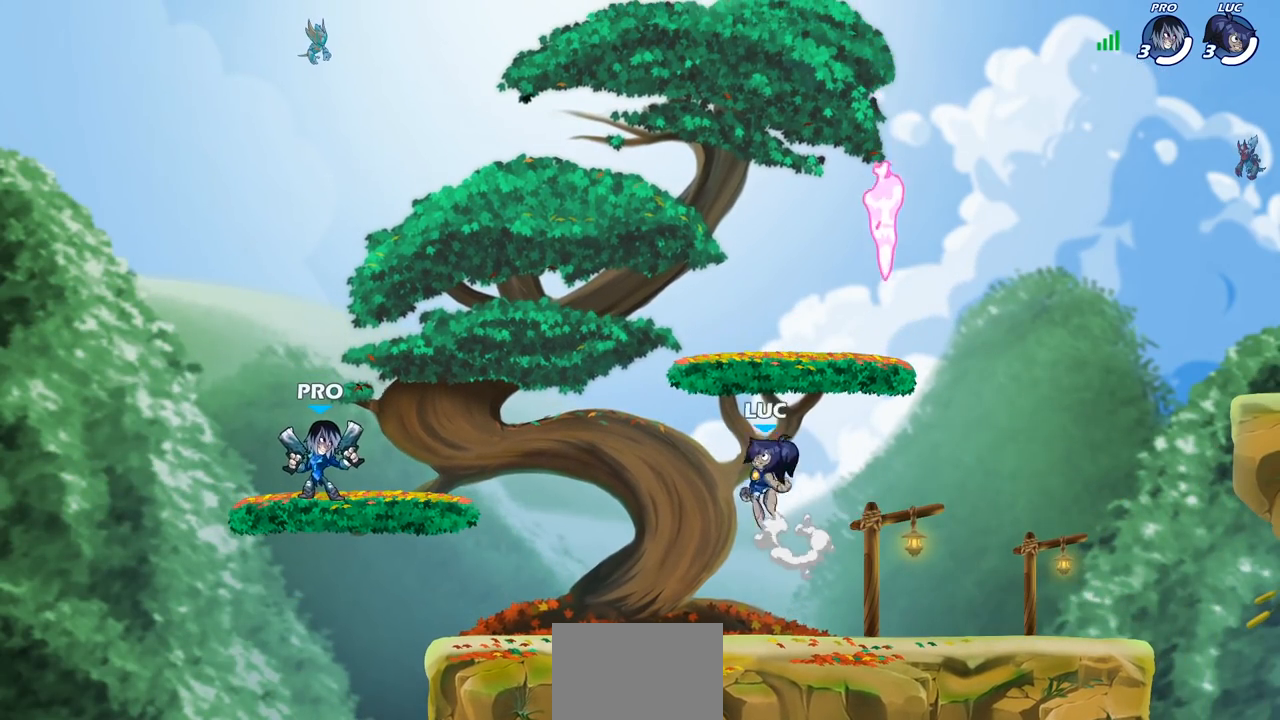
{"buttons": [], "left_stick": "right", "right_stick": "center", "events": [[17, "CROSS", "up"], [100, "CROSS", "down"], [100, "left_stick", "right"], [250, "CROSS", "up"]]}
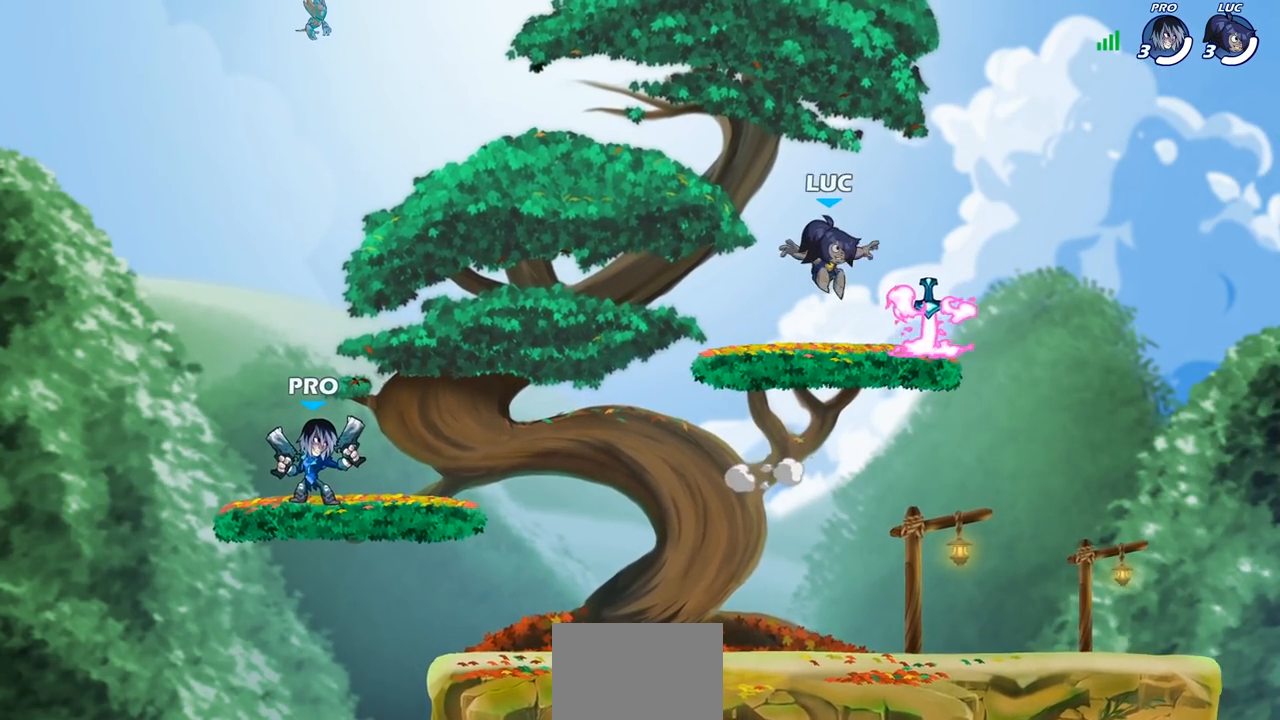
{"buttons": [], "left_stick": "left", "right_stick": "center", "events": [[50, "left_stick", "down"], [150, "left_stick", "down-left"], [250, "R1", "down"], [350, "R1", "up"], [450, "left_stick", "left"]]}
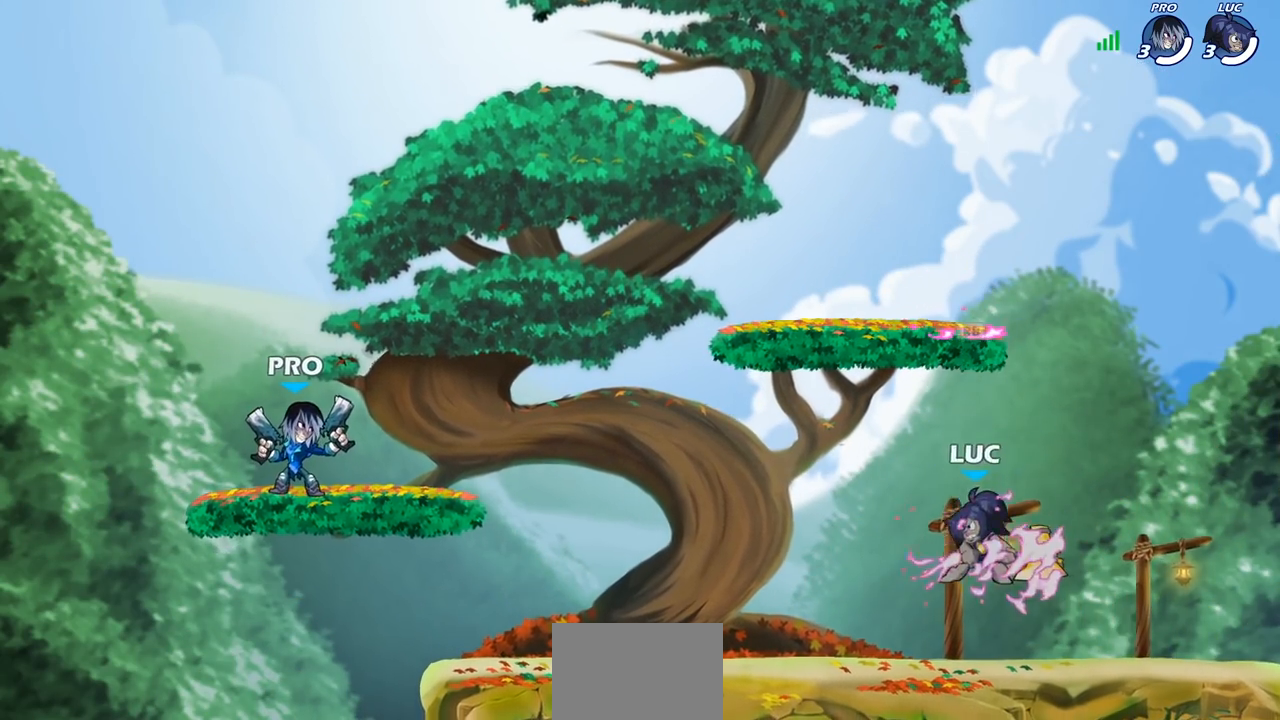
{"buttons": [], "left_stick": "center", "right_stick": "center", "events": [[250, "R2", "down"], [283, "CROSS", "down"], [433, "R2", "up"], [450, "CROSS", "up"], [500, "left_stick", "center"]]}
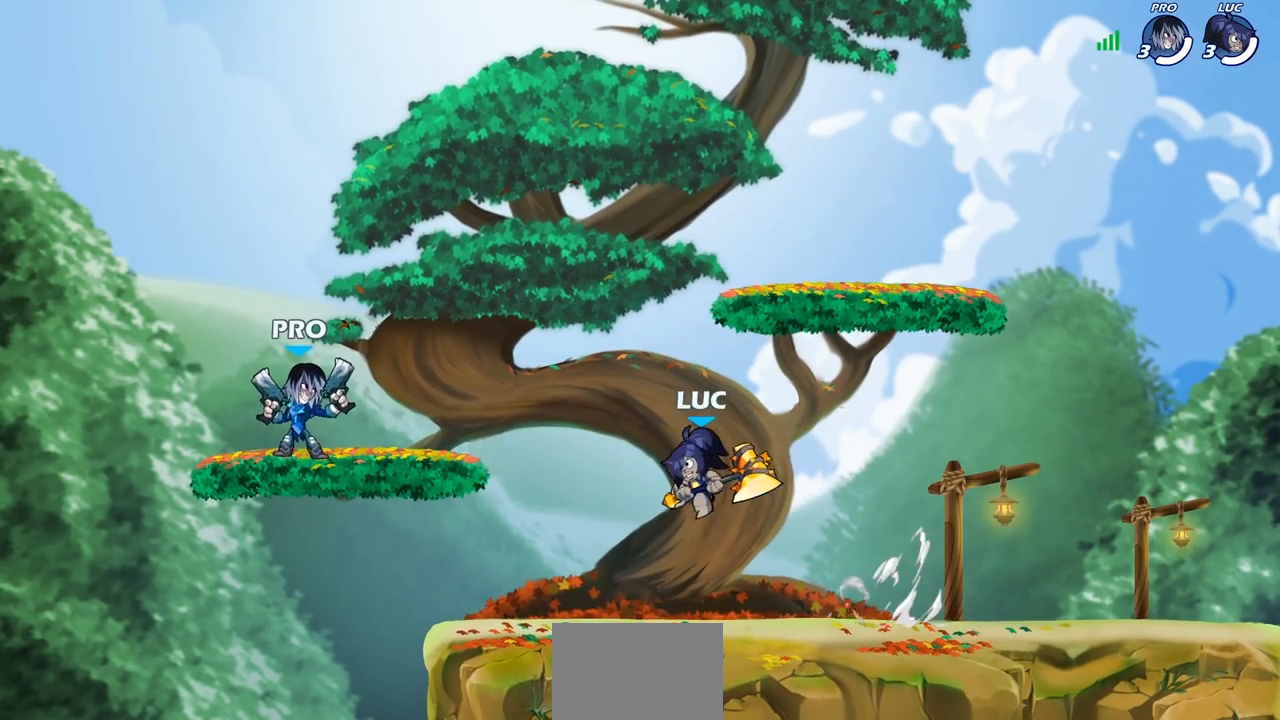
{"buttons": [], "left_stick": "center", "right_stick": "center", "events": [[117, "R2", "down"], [150, "CIRCLE", "down"], [233, "CIRCLE", "up"], [250, "R2", "up"]]}
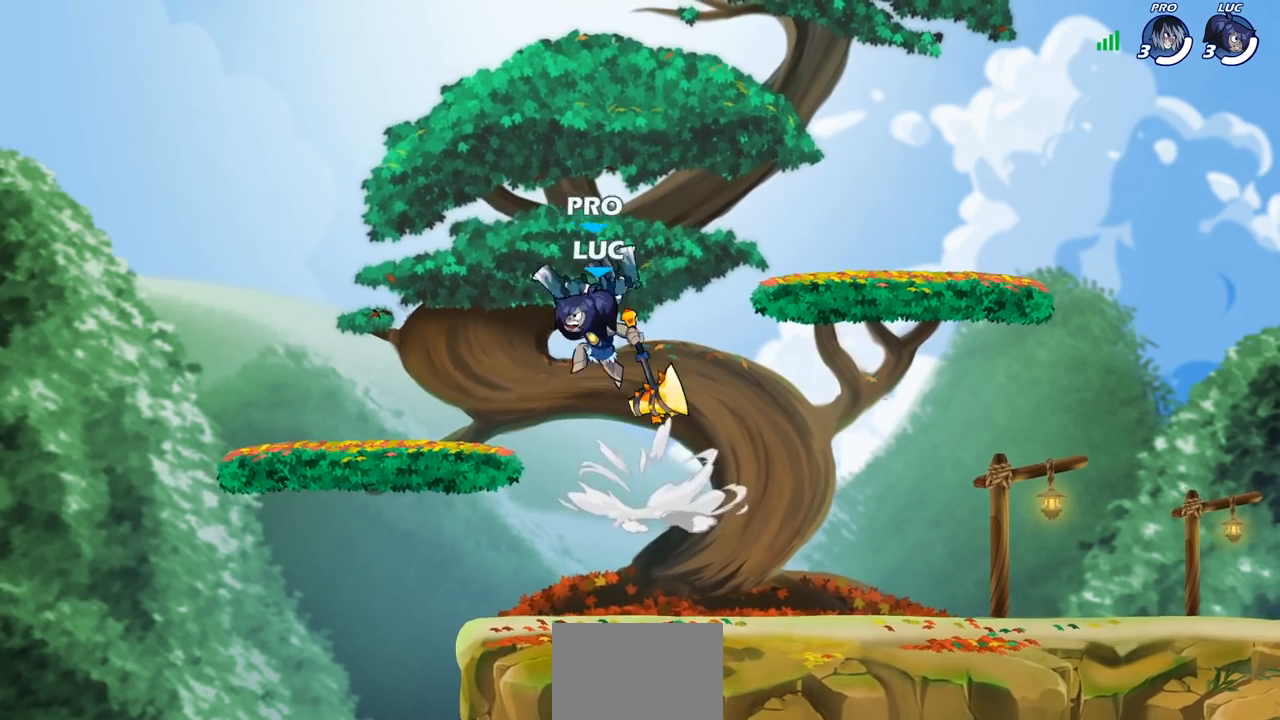
{"buttons": ["CROSS"], "left_stick": "right", "right_stick": "center", "events": [[367, "left_stick", "right"], [483, "CROSS", "down"]]}
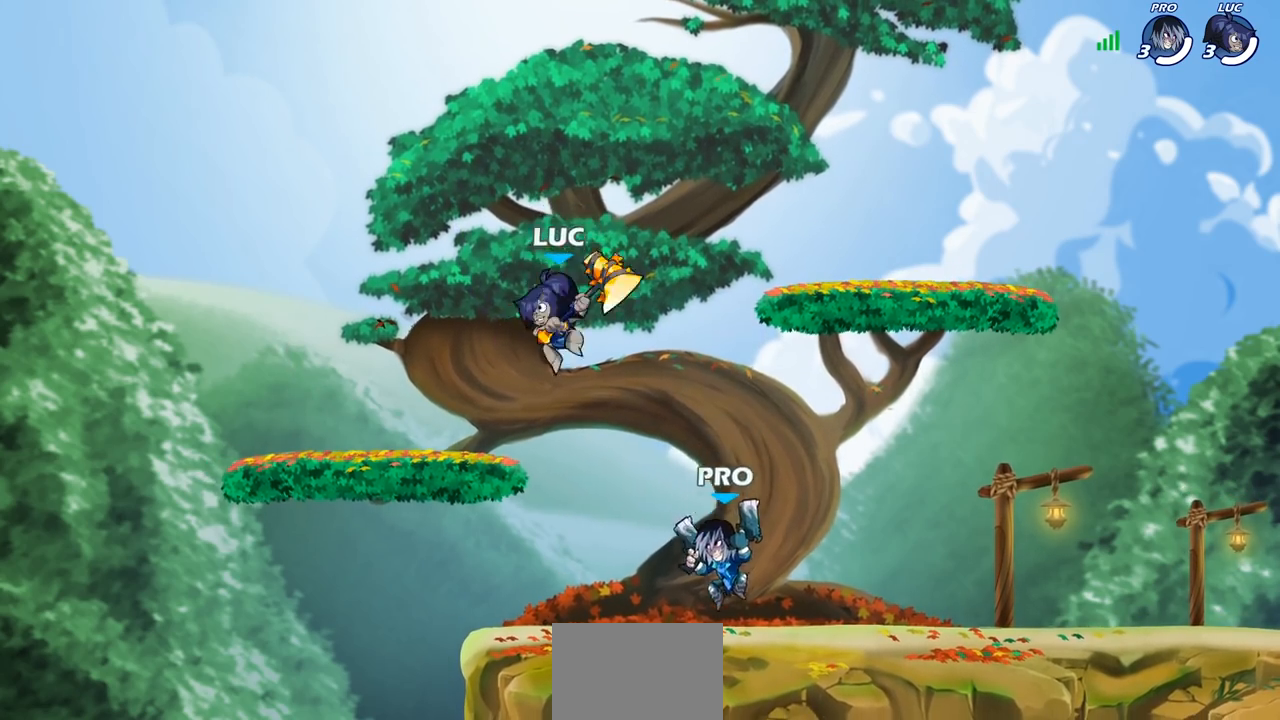
{"buttons": [], "left_stick": "left", "right_stick": "center", "events": [[133, "CROSS", "up"], [217, "left_stick", "down"], [283, "left_stick", "down-left"], [383, "SQUARE", "down"], [483, "SQUARE", "up"], [500, "left_stick", "left"]]}
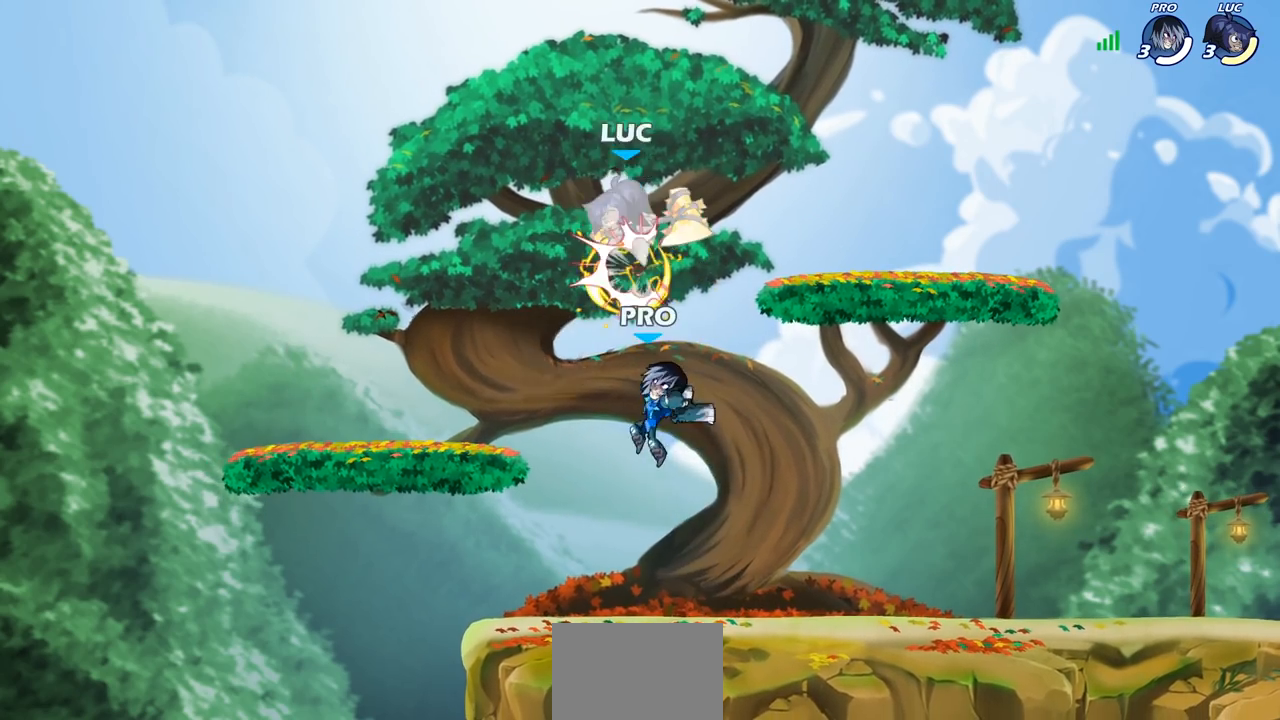
{"buttons": [], "left_stick": "down-left", "right_stick": "center", "events": [[267, "CROSS", "down"], [400, "CROSS", "up"], [467, "left_stick", "down-left"]]}
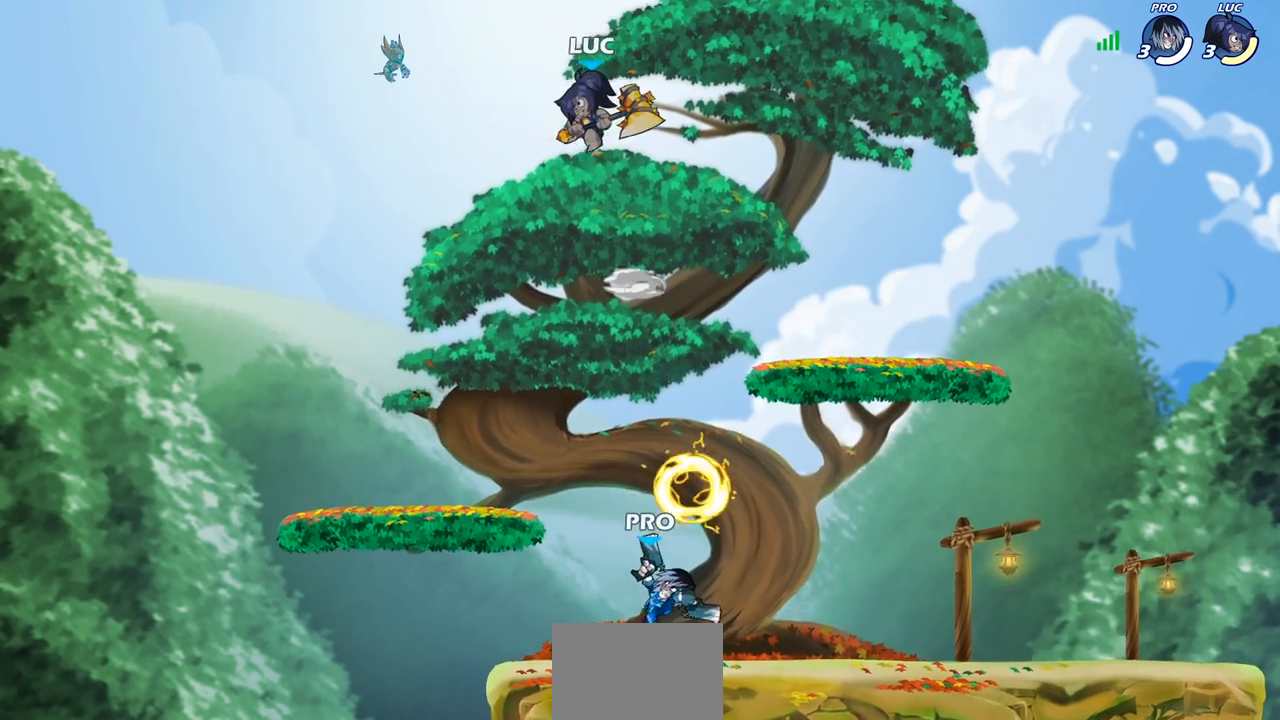
{"buttons": [], "left_stick": "left", "right_stick": "center", "events": [[33, "left_stick", "down"], [283, "left_stick", "left"]]}
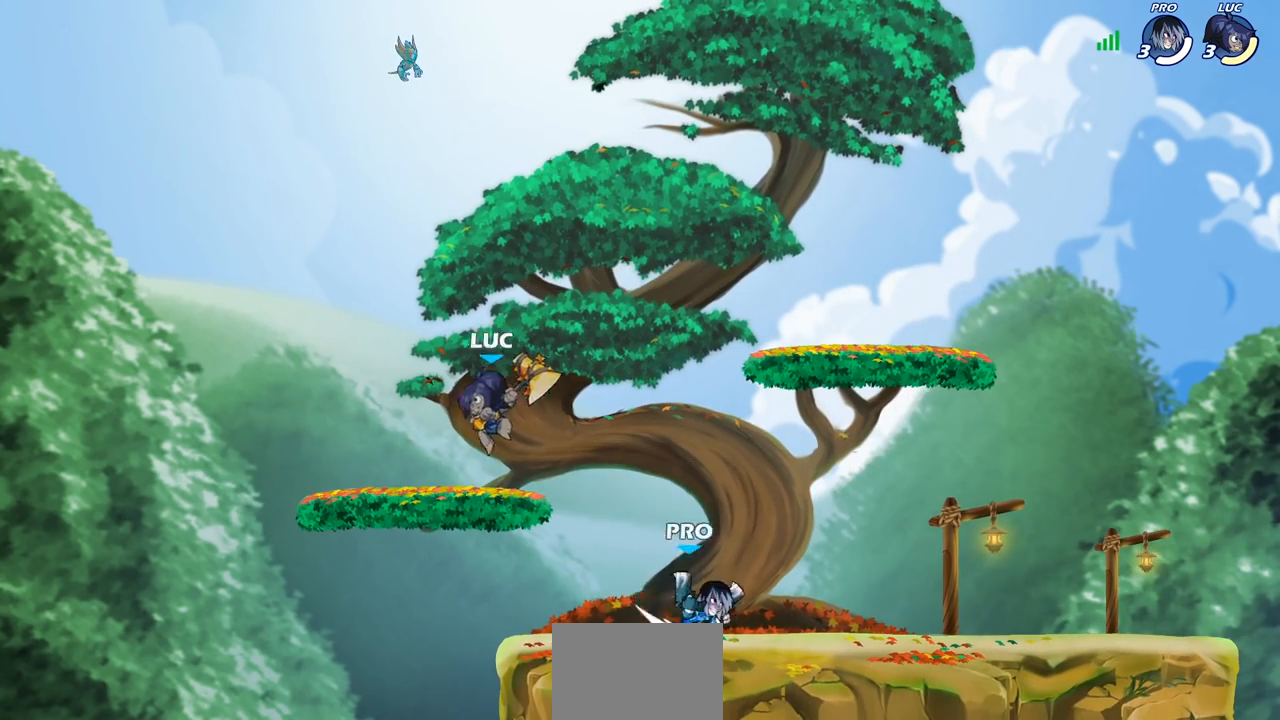
{"buttons": ["CIRCLE", "R2"], "left_stick": "right", "right_stick": "center", "events": [[100, "left_stick", "up"], [167, "left_stick", "right"], [333, "R2", "down"], [367, "CIRCLE", "down"]]}
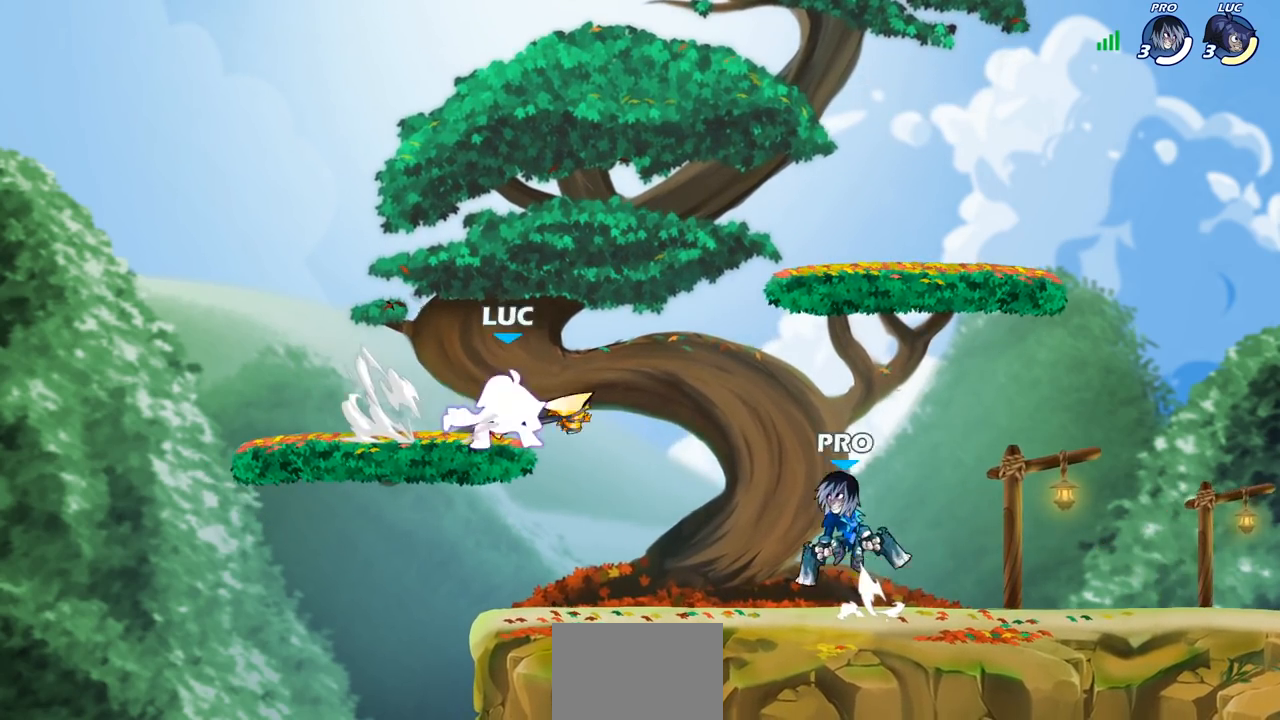
{"buttons": ["CIRCLE", "R2"], "left_stick": "right", "right_stick": "center", "events": []}
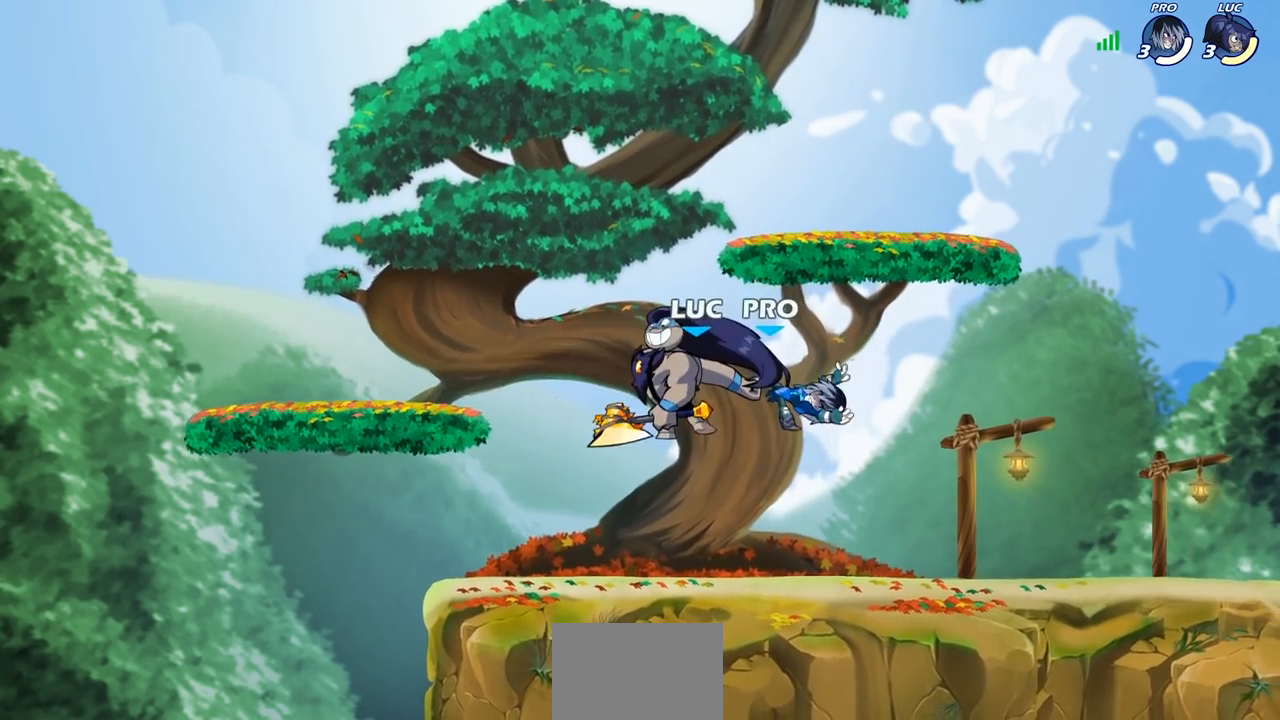
{"buttons": [], "left_stick": "center", "right_stick": "center", "events": [[67, "left_stick", "center"], [133, "CIRCLE", "up"], [200, "R2", "up"]]}
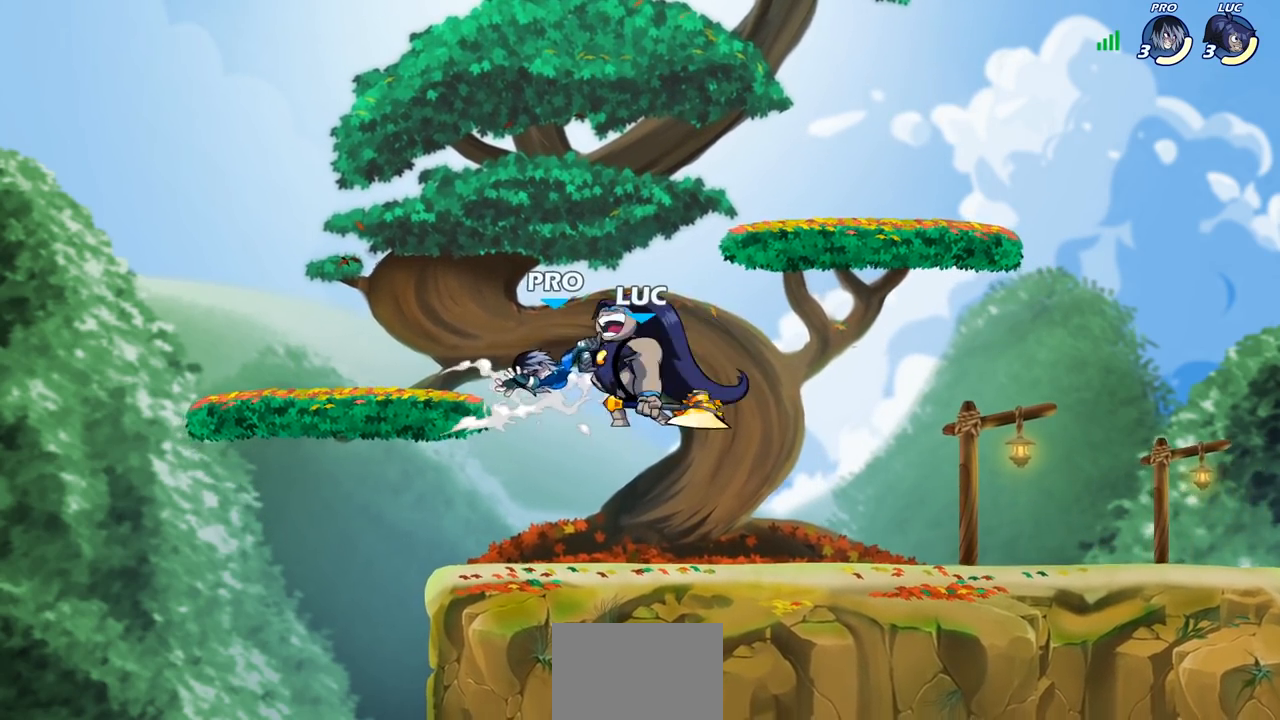
{"buttons": ["CROSS"], "left_stick": "center", "right_stick": "center", "events": [[400, "CROSS", "down"]]}
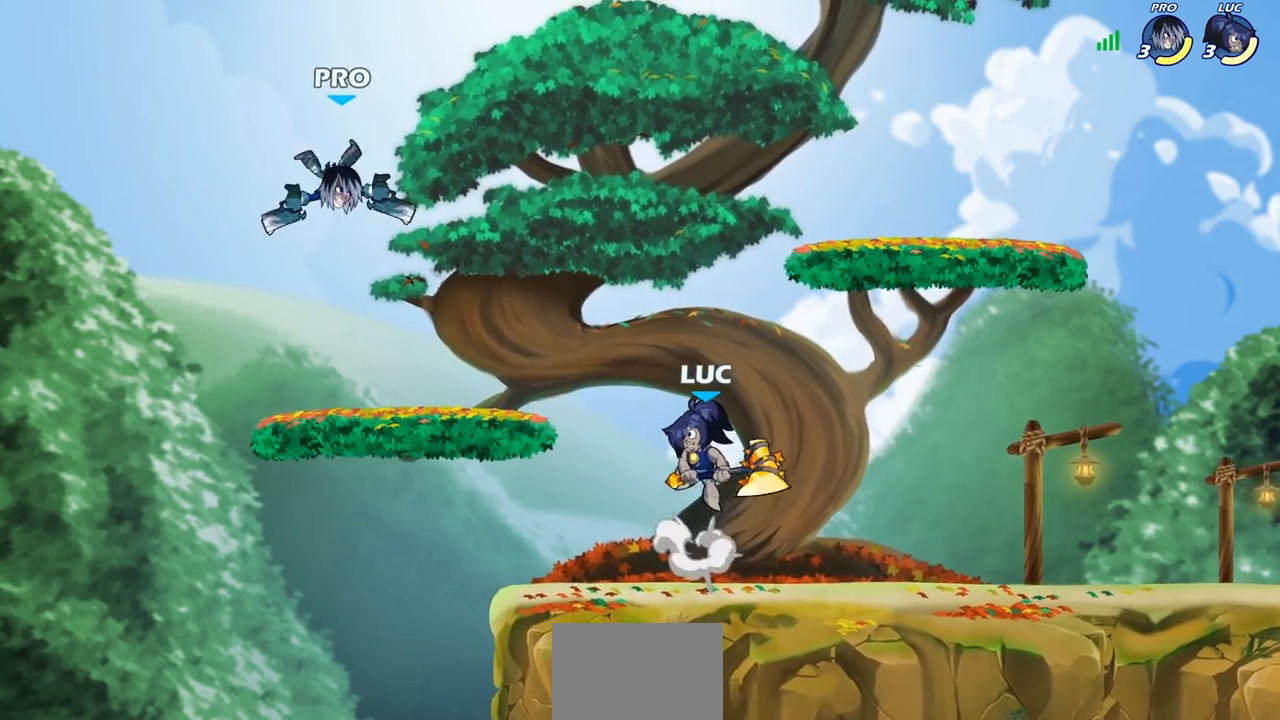
{"buttons": [], "left_stick": "center", "right_stick": "center", "events": [[17, "CROSS", "up"], [50, "R2", "down"], [83, "CIRCLE", "down"], [167, "CIRCLE", "up"], [183, "R2", "up"]]}
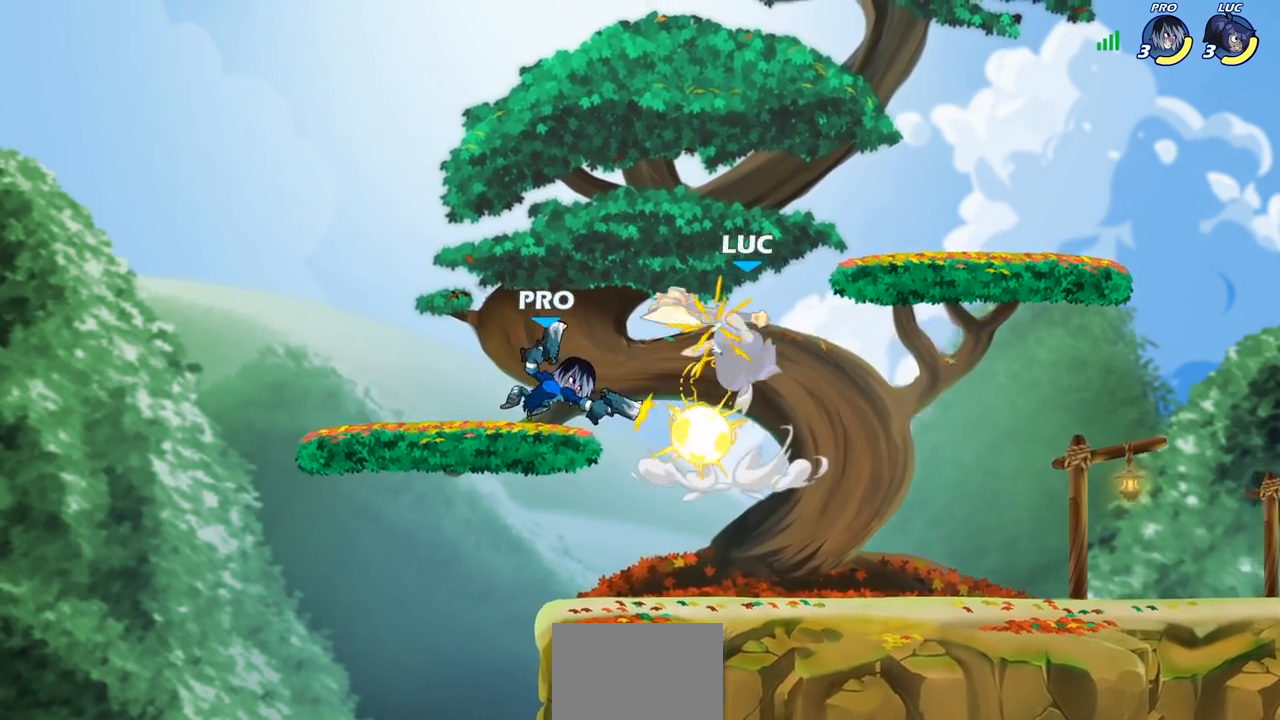
{"buttons": [], "left_stick": "right", "right_stick": "center", "events": [[283, "left_stick", "right"], [317, "CROSS", "down"], [467, "CROSS", "up"]]}
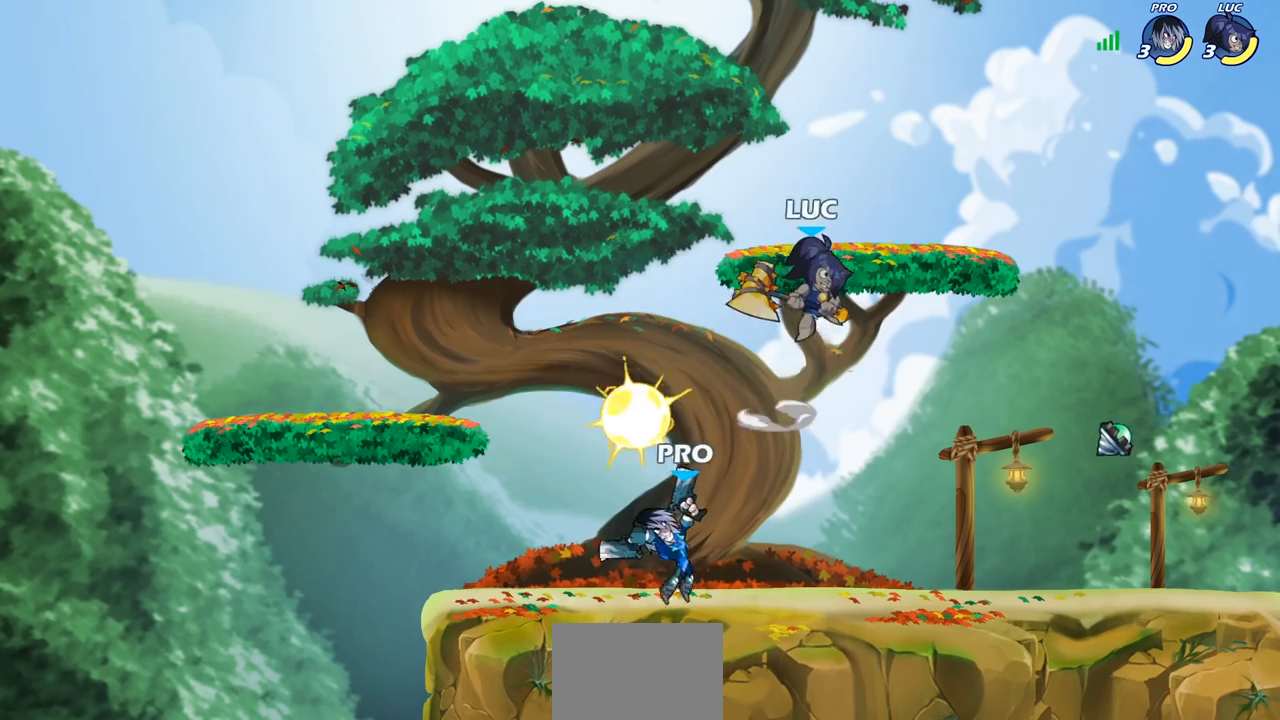
{"buttons": [], "left_stick": "center", "right_stick": "center", "events": [[33, "left_stick", "down"], [117, "left_stick", "down-left"], [267, "left_stick", "left"], [283, "SQUARE", "down"], [400, "SQUARE", "up"], [450, "left_stick", "center"]]}
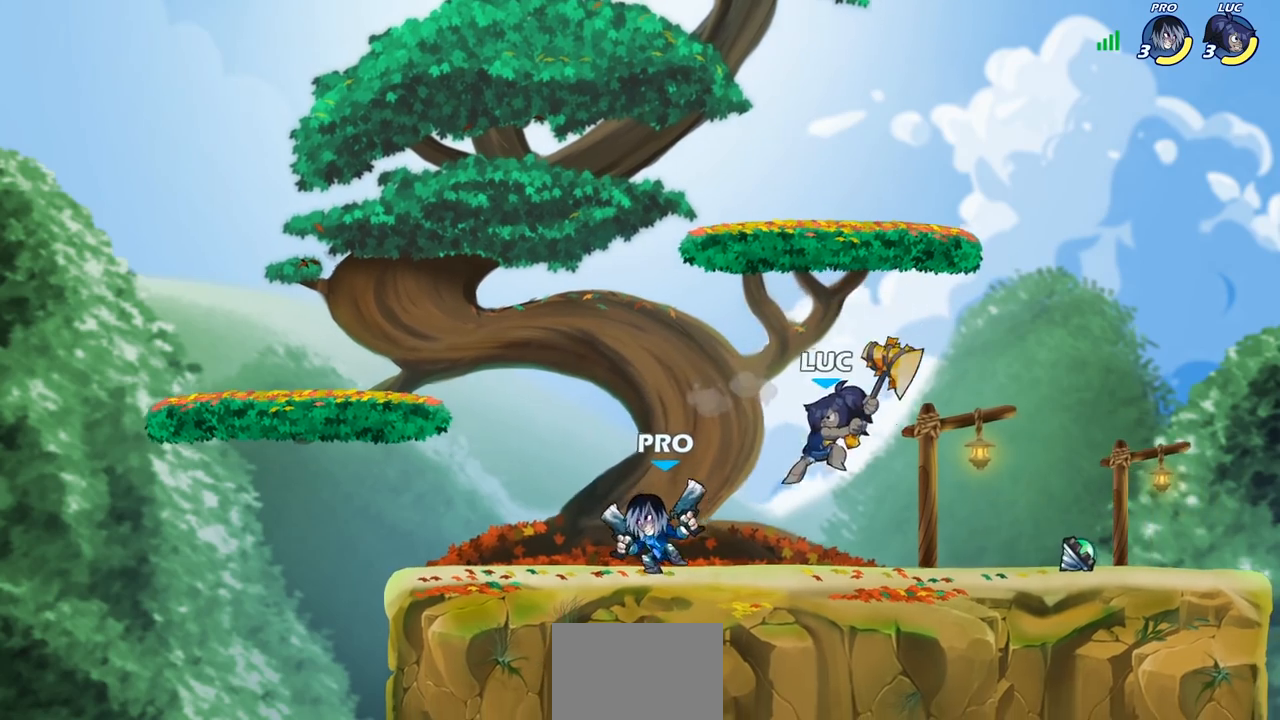
{"buttons": [], "left_stick": "center", "right_stick": "center", "events": []}
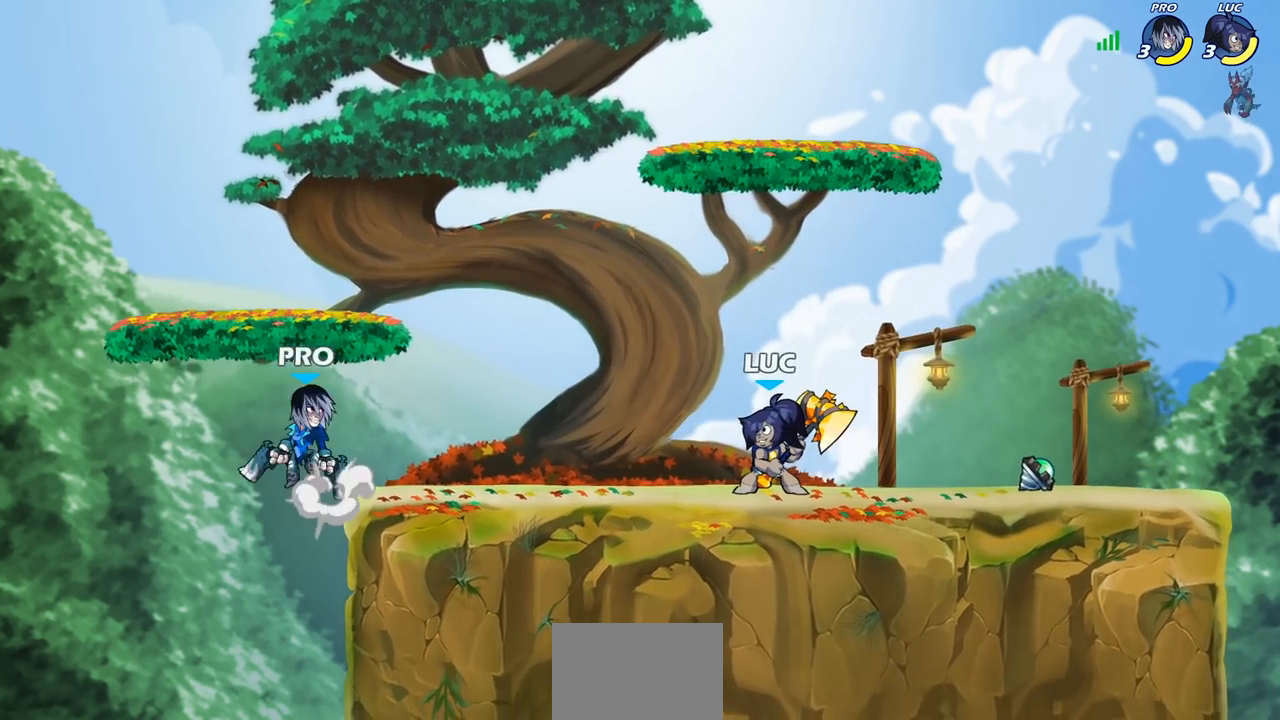
{"buttons": [], "left_stick": "center", "right_stick": "center", "events": [[33, "left_stick", "left"], [133, "left_stick", "center"], [417, "CIRCLE", "down"], [500, "CIRCLE", "up"]]}